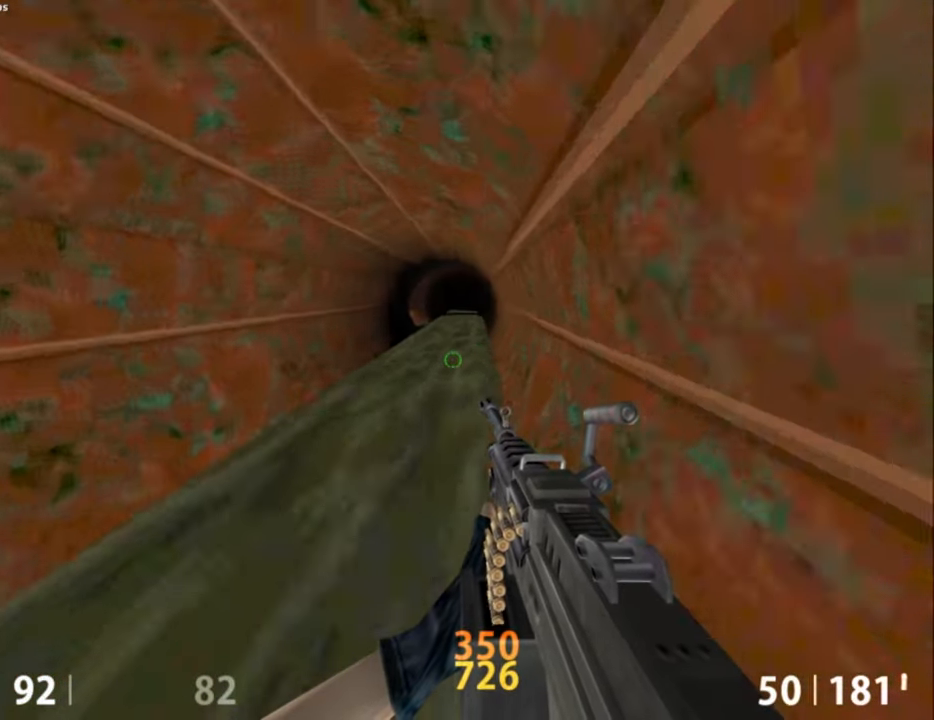
Gameplay with keyboard and mouse; each line is a JSON object with the keys and mouse buttons held at the frame after it. "events" lists presses ("down") and releases ("up") of "a", "alt", "caps_lock", "ctrl", "d", "e", "escape", "f", "f1", "f10", "f11", "f12", "f2", "f3", "f4", "f5", "f6", "f7", "f8", "f9", "q", "r", "s", "shift", "space", "tab", "w", "mouse_left", "mouse_middle", "mouse_right", "mouse_mb4", "mouse_mb5", "mouse_wheel_up" and "mouse_wheel_down" between this image and that frame as [ms after this image, input, new state], when the widget could be followed in between. "mouse_left", "mouse_middle", "mouse_right", "mouse_mb4", "mouse_mb5", "mouse_wheel_up", "mouse_wheel_down" = the "left", "middle", "right", "mb4", "mb5", "wheel_up", "wheel_down" buttons of the "mouse" list. No other keys are recorded. Not read: mouse_move.
{"keys": ["a"], "mouse": [], "events": [[134, "a", "up"], [184, "d", "down"], [284, "mouse_wheel_down", "down"], [334, "d", "up"], [417, "a", "down"], [417, "mouse_wheel_down", "up"]]}
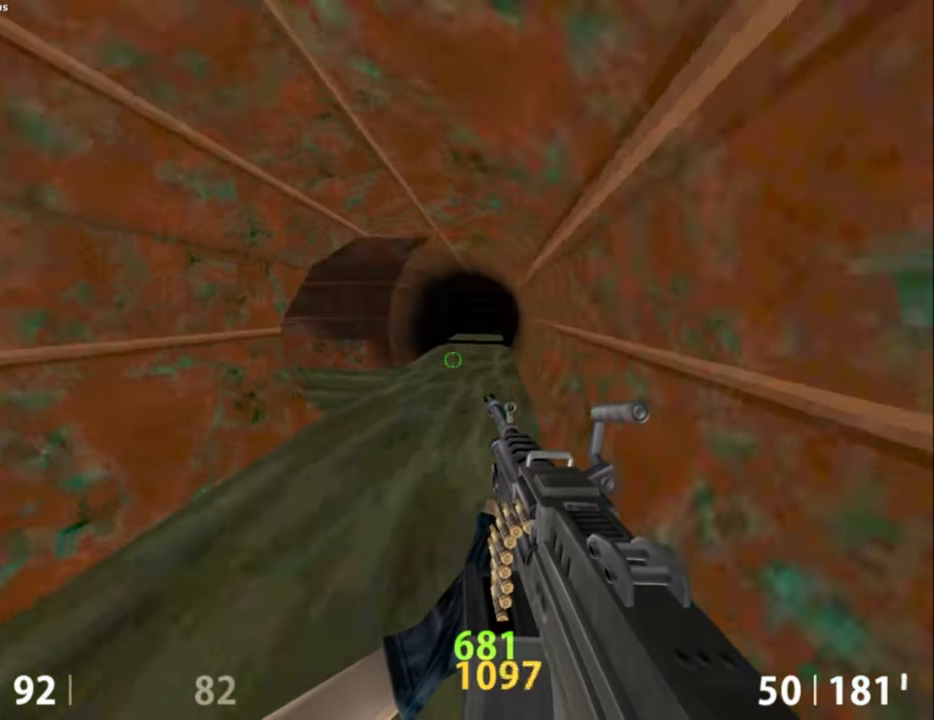
{"keys": ["a"], "mouse": ["wheel_down"], "events": [[17, "s", "down"], [67, "s", "up"], [384, "mouse_wheel_down", "down"]]}
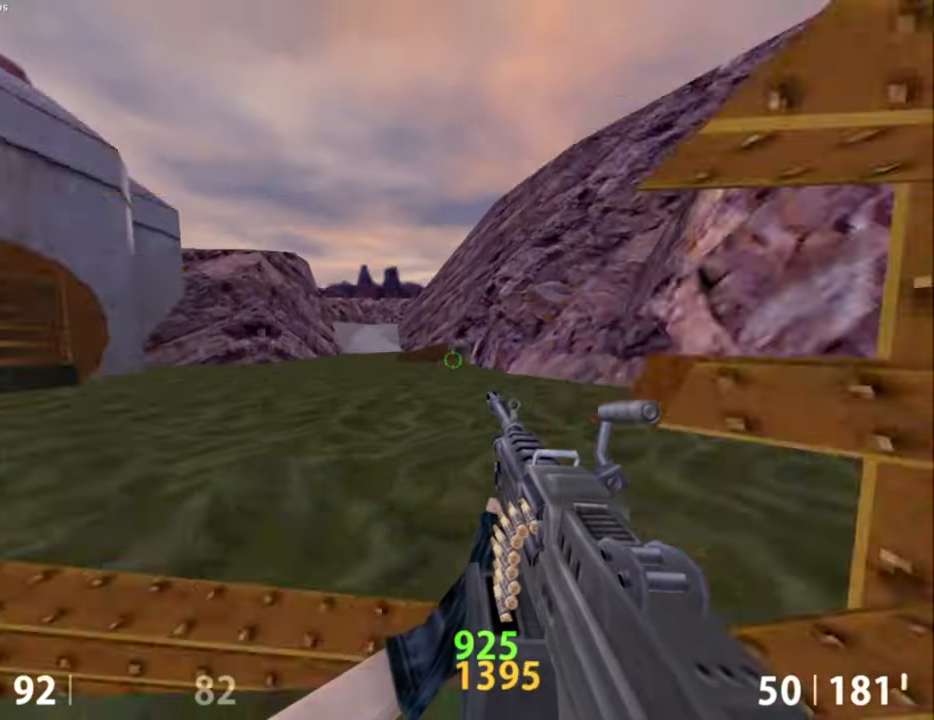
{"keys": ["a"], "mouse": [], "events": [[34, "ctrl", "down"], [167, "mouse_wheel_down", "up"], [317, "ctrl", "up"]]}
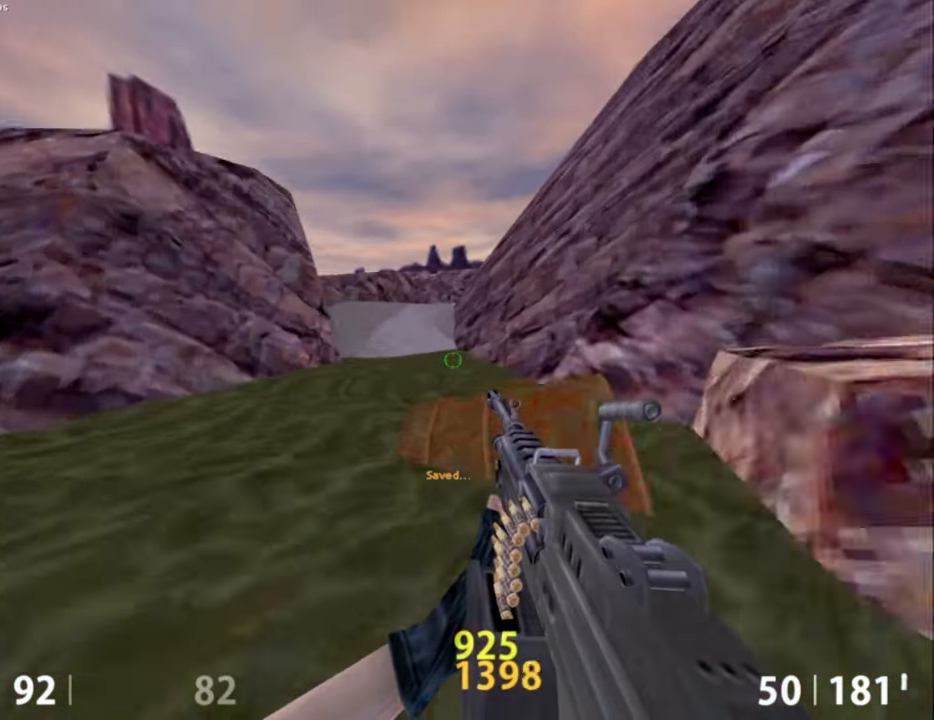
{"keys": ["a"], "mouse": [], "events": [[100, "mouse_wheel_down", "down"], [150, "ctrl", "down"], [317, "ctrl", "up"], [367, "mouse_wheel_down", "up"]]}
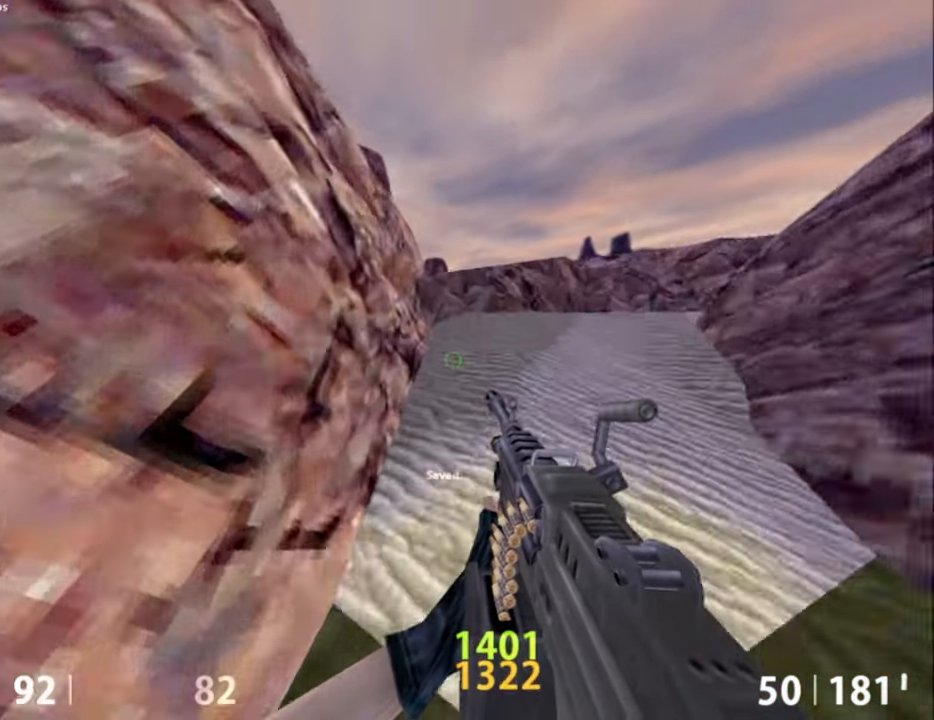
{"keys": ["d"], "mouse": ["wheel_down"], "events": [[150, "a", "up"], [150, "d", "down"], [334, "mouse_wheel_down", "down"]]}
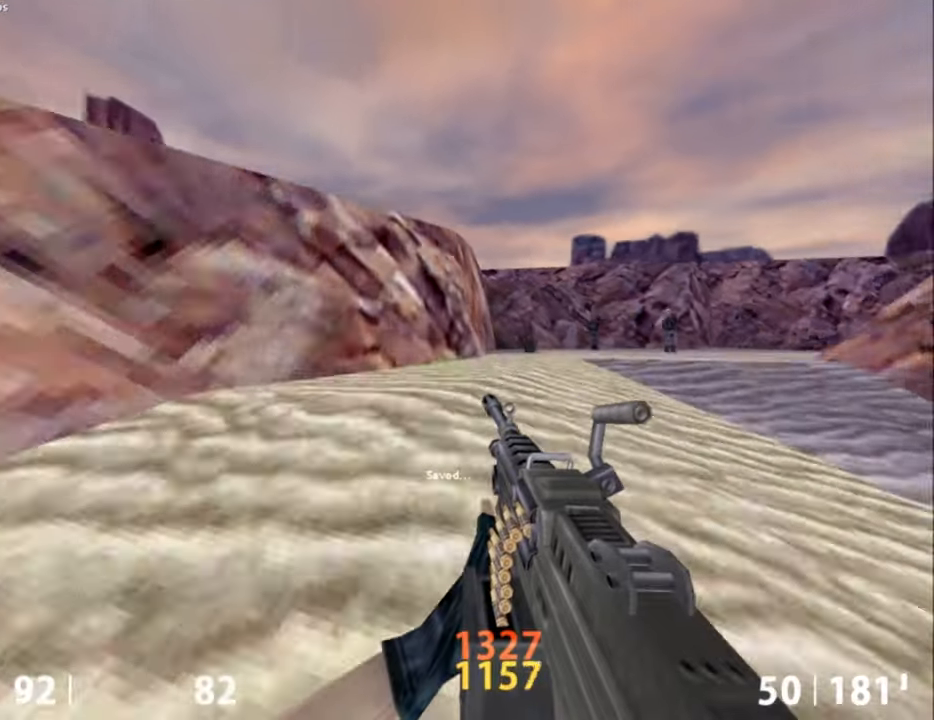
{"keys": ["d"], "mouse": [], "events": [[67, "mouse_wheel_down", "up"]]}
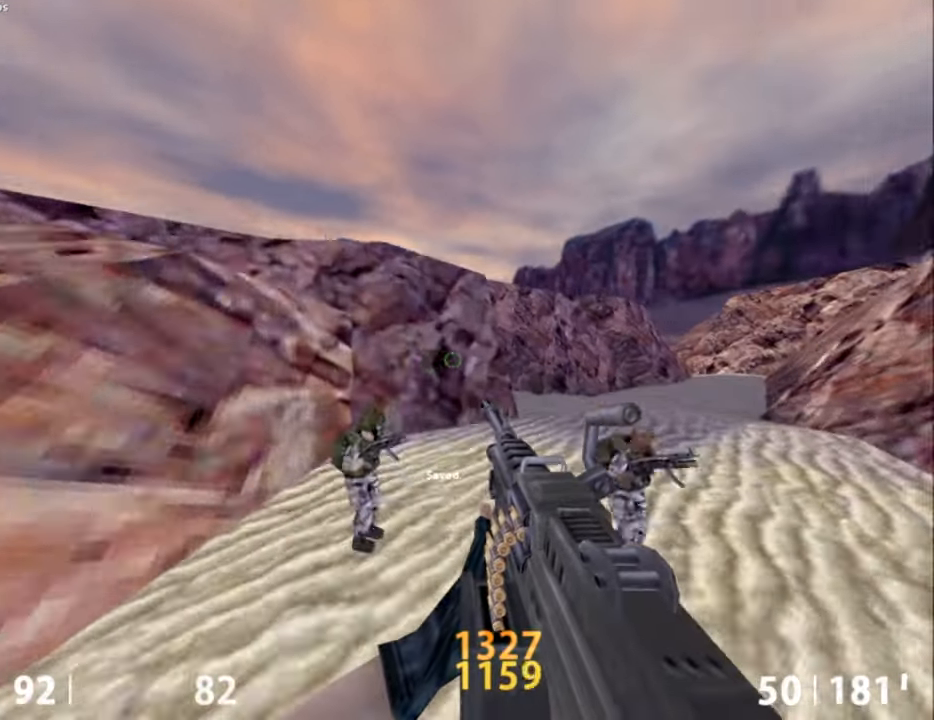
{"keys": ["d"], "mouse": [], "events": [[284, "mouse_wheel_down", "down"], [467, "mouse_wheel_down", "up"]]}
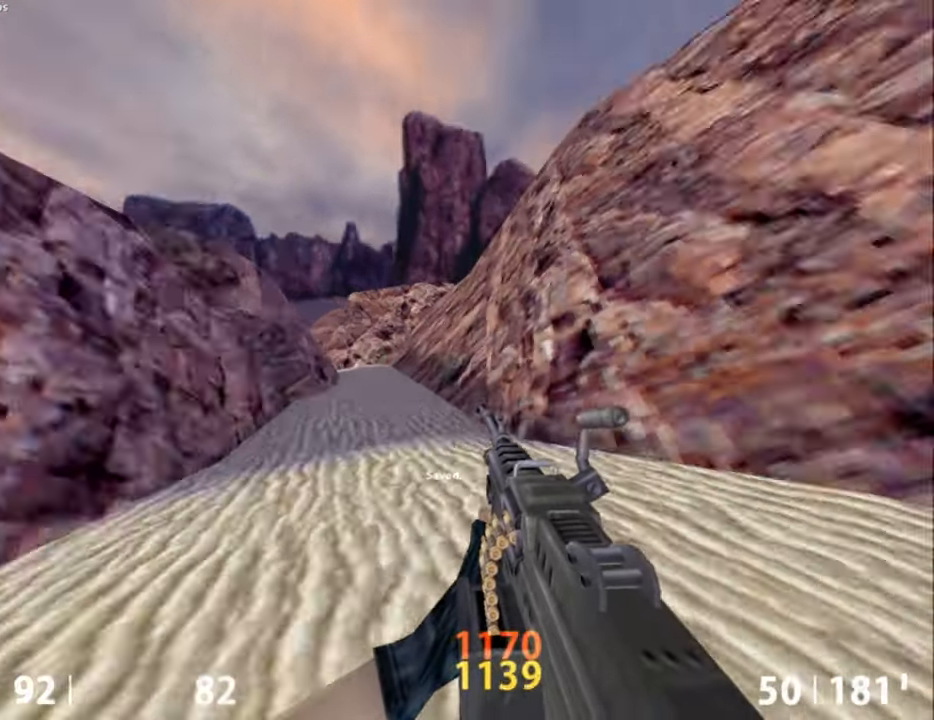
{"keys": ["a"], "mouse": [], "events": [[17, "d", "up"], [167, "mouse_left", "down"], [200, "a", "down"], [334, "mouse_left", "up"]]}
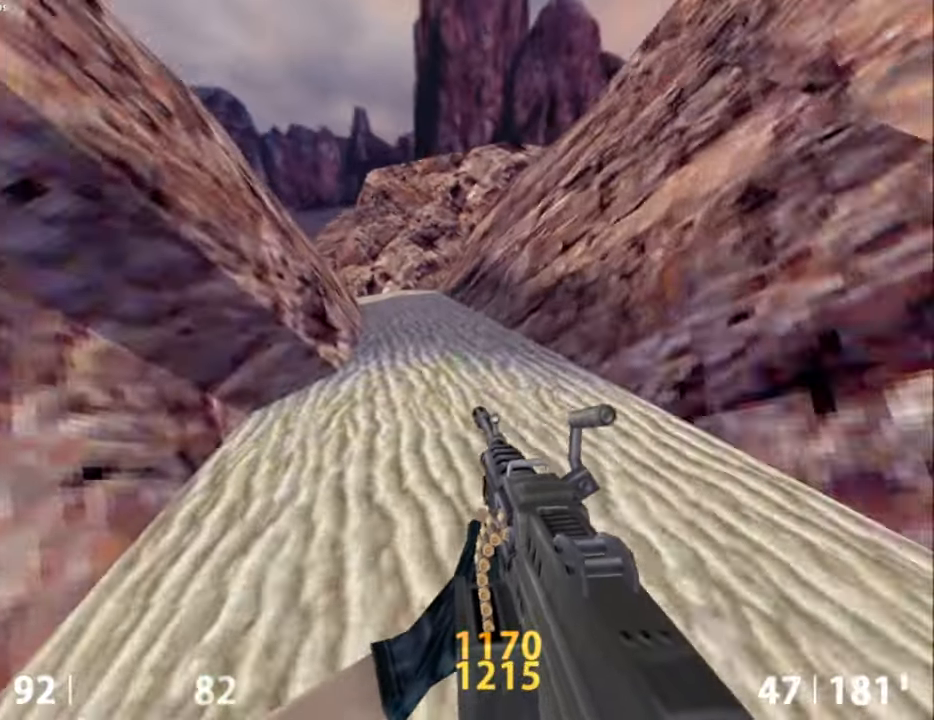
{"keys": ["a"], "mouse": [], "events": [[134, "mouse_wheel_down", "down"], [167, "a", "up"], [167, "d", "down"], [400, "a", "down"], [400, "d", "up"], [400, "mouse_wheel_down", "up"]]}
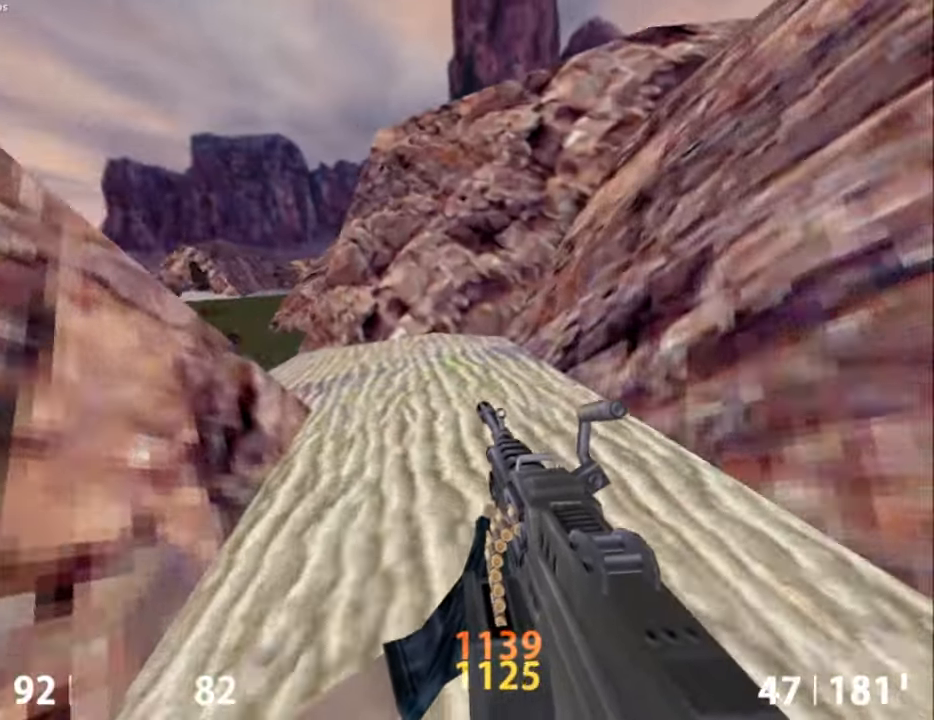
{"keys": ["a"], "mouse": ["wheel_down"], "events": [[467, "mouse_wheel_down", "down"]]}
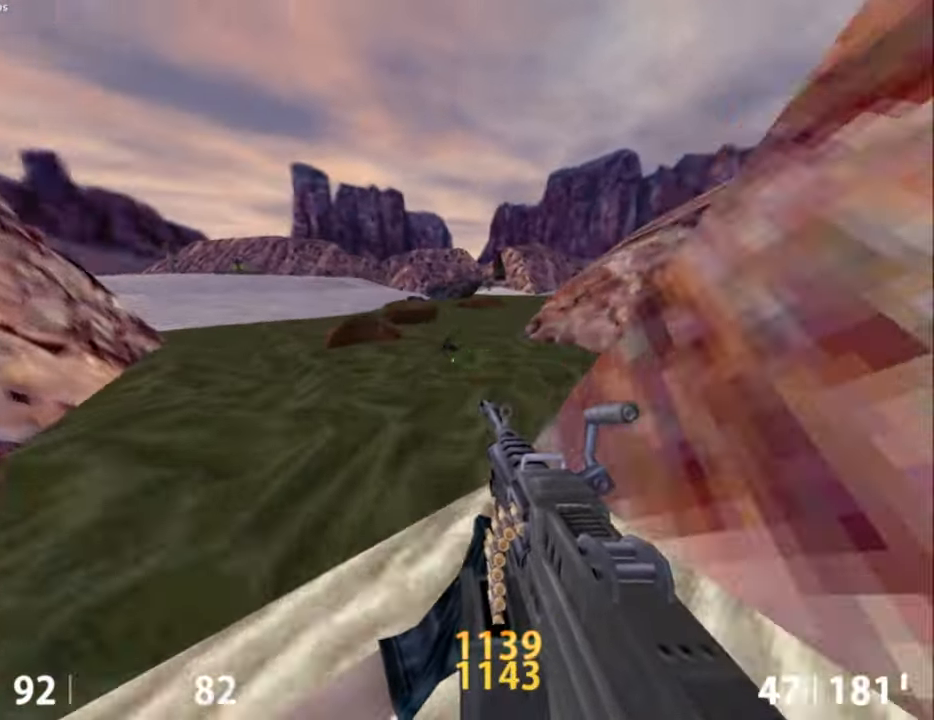
{"keys": ["d"], "mouse": [], "events": [[200, "mouse_wheel_down", "up"], [250, "a", "up"], [250, "d", "down"]]}
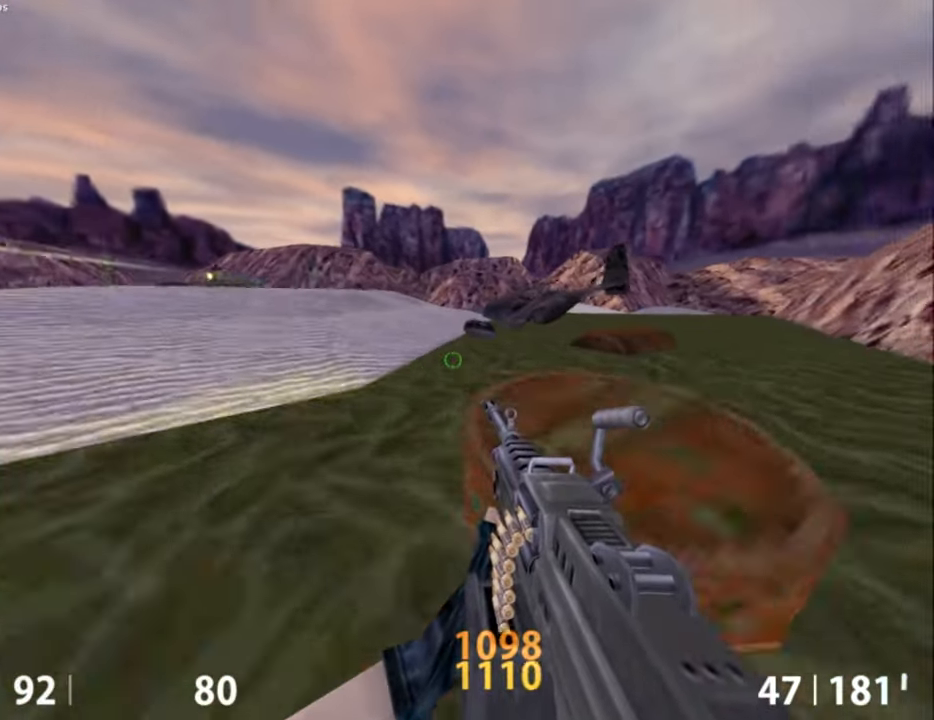
{"keys": ["a"], "mouse": [], "events": [[34, "ctrl", "down"], [134, "mouse_wheel_down", "down"], [184, "a", "down"], [184, "ctrl", "up"], [184, "d", "up"], [350, "mouse_wheel_down", "up"]]}
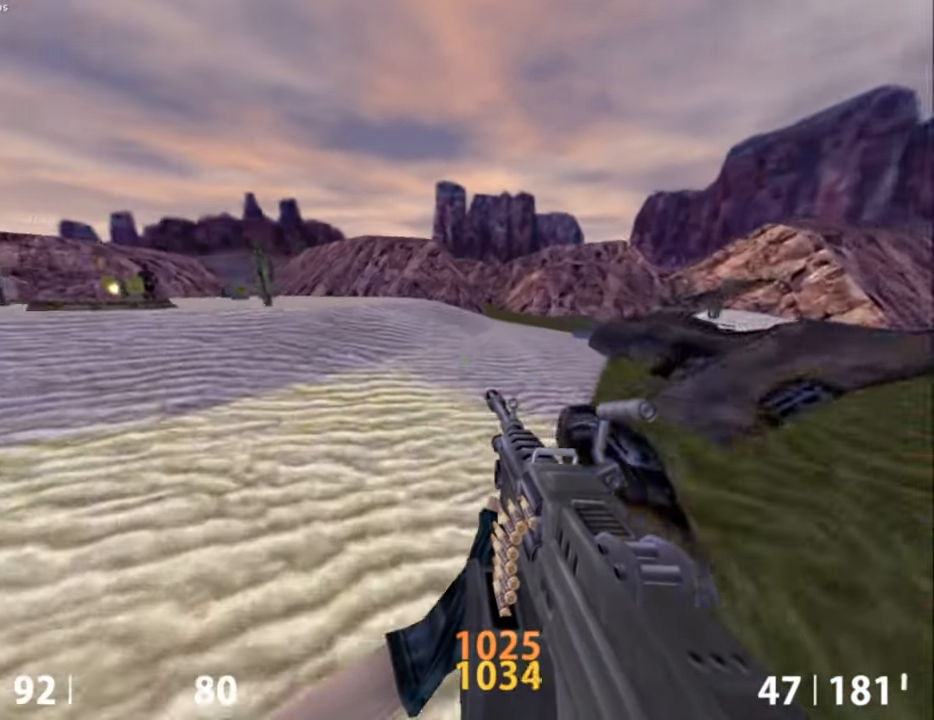
{"keys": ["a"], "mouse": ["wheel_down"], "events": [[84, "a", "up"], [84, "d", "down"], [334, "mouse_wheel_down", "down"], [467, "a", "down"], [467, "d", "up"]]}
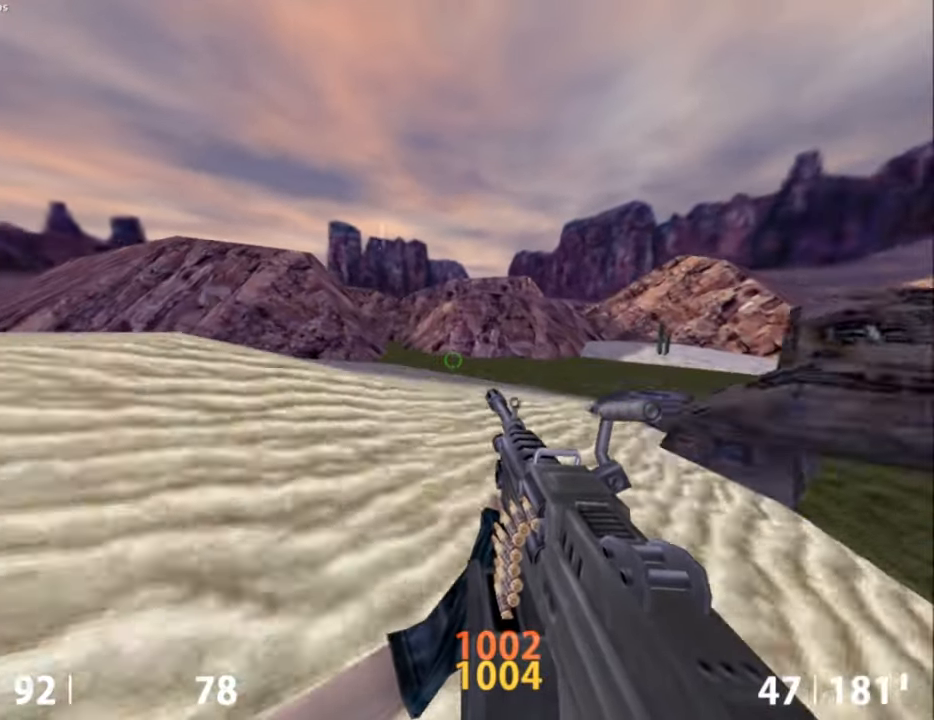
{"keys": ["a", "ctrl"], "mouse": ["wheel_down"], "events": [[67, "mouse_wheel_down", "up"], [384, "ctrl", "down"], [484, "mouse_wheel_down", "down"]]}
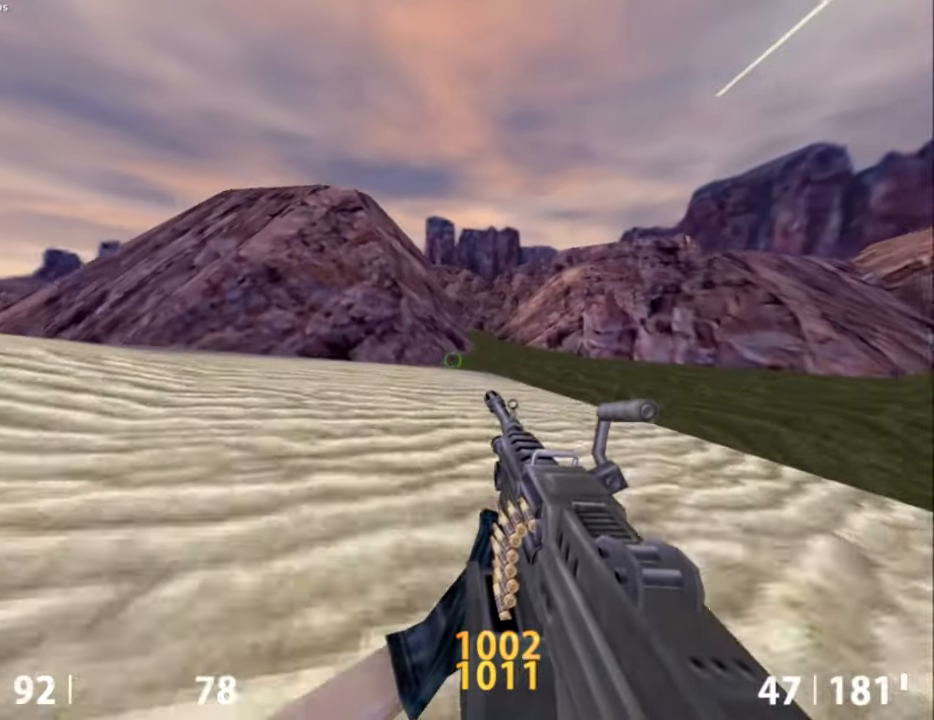
{"keys": ["a"], "mouse": [], "events": [[67, "ctrl", "up"], [217, "mouse_wheel_down", "up"], [267, "a", "up"], [267, "d", "down"], [500, "a", "down"], [500, "d", "up"]]}
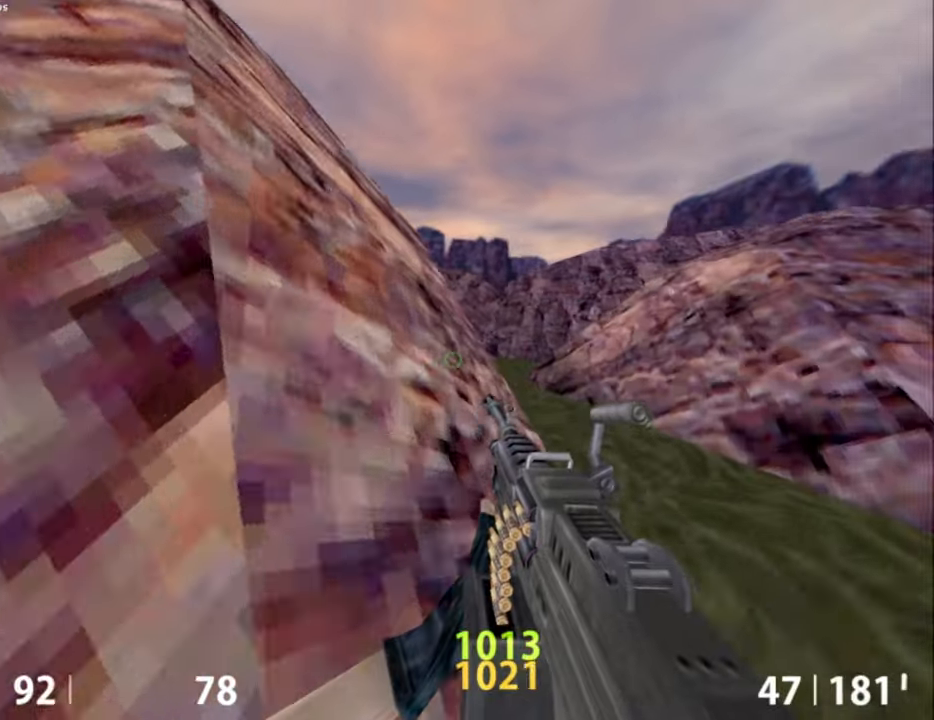
{"keys": ["a"], "mouse": [], "events": []}
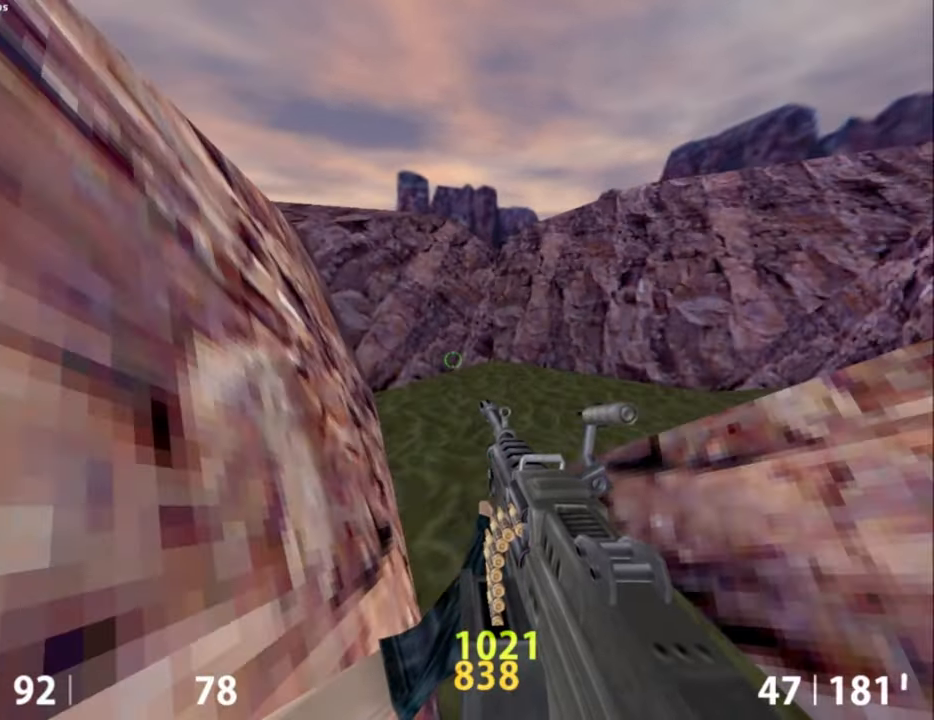
{"keys": ["d"], "mouse": [], "events": [[17, "a", "up"], [17, "d", "down"]]}
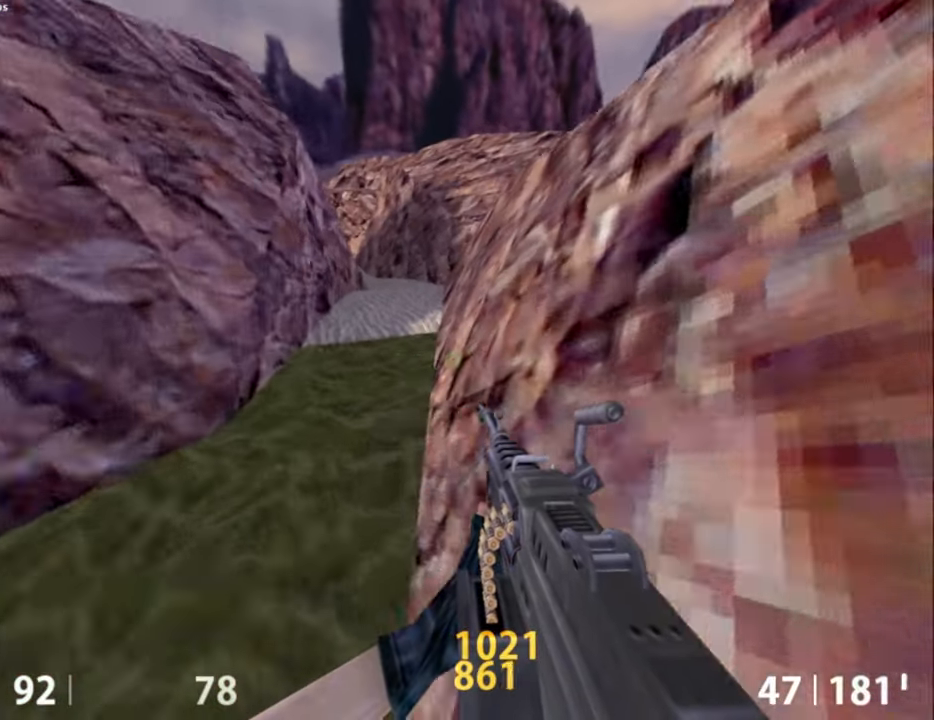
{"keys": ["d"], "mouse": [], "events": [[117, "d", "up"], [217, "d", "down"]]}
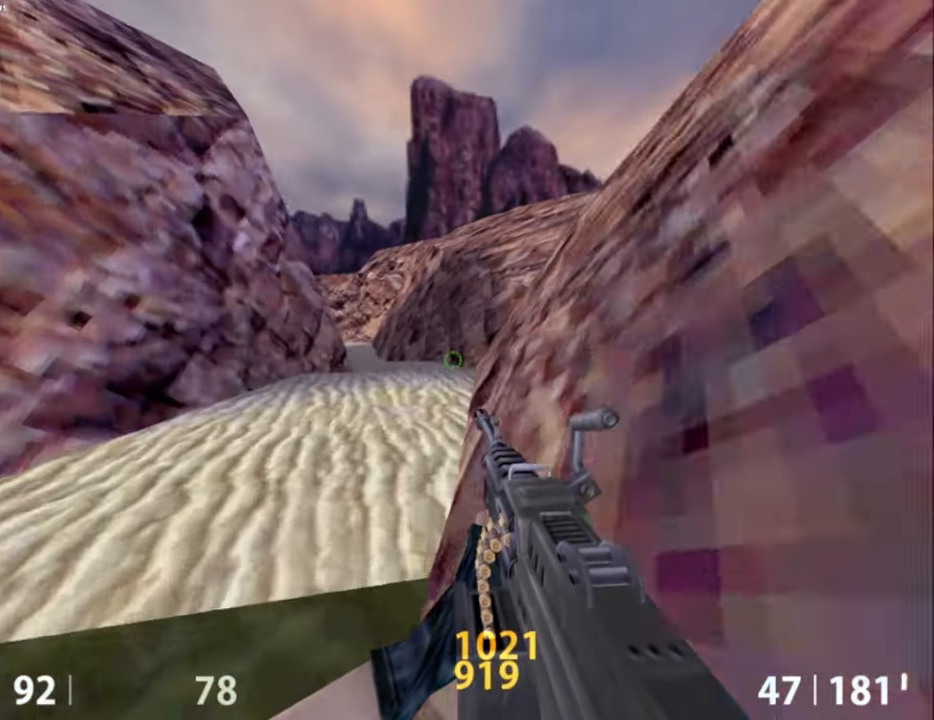
{"keys": ["a"], "mouse": [], "events": [[84, "ctrl", "down"], [134, "a", "down"], [134, "mouse_wheel_down", "down"], [184, "d", "up"], [234, "ctrl", "up"], [417, "mouse_wheel_down", "up"]]}
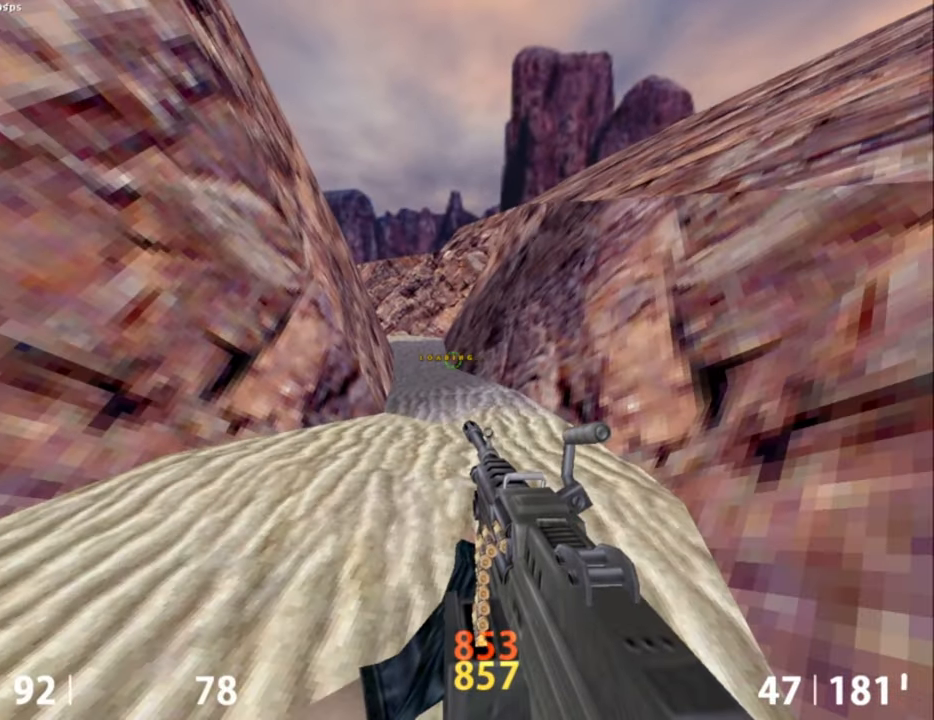
{"keys": [], "mouse": [], "events": [[67, "a", "up"]]}
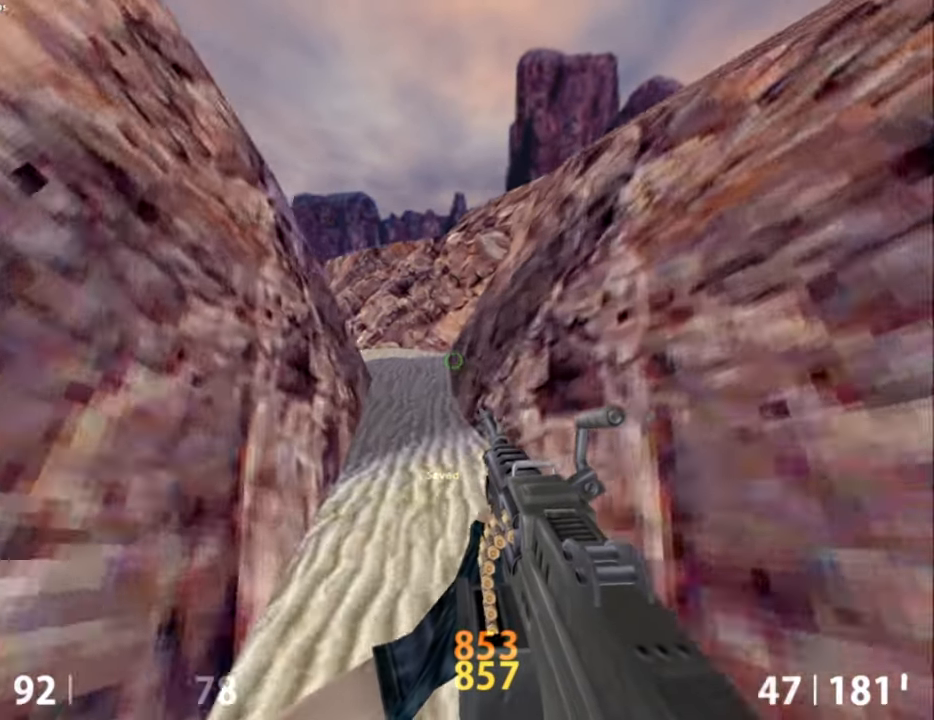
{"keys": ["a"], "mouse": ["wheel_down"], "events": [[267, "mouse_wheel_down", "down"], [350, "a", "down"]]}
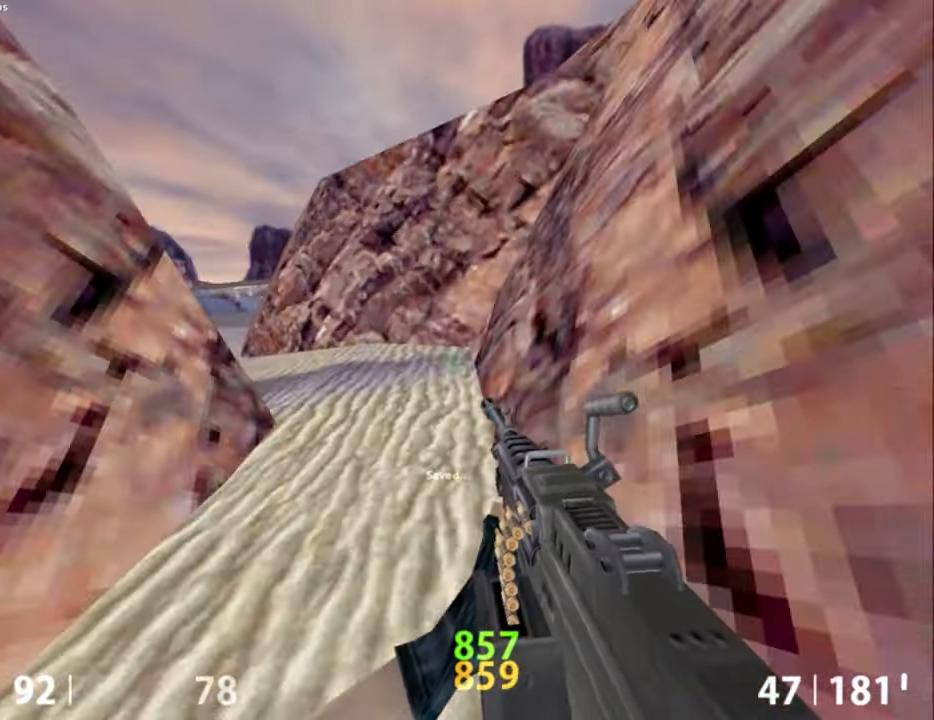
{"keys": ["a"], "mouse": [], "events": [[50, "mouse_wheel_down", "up"]]}
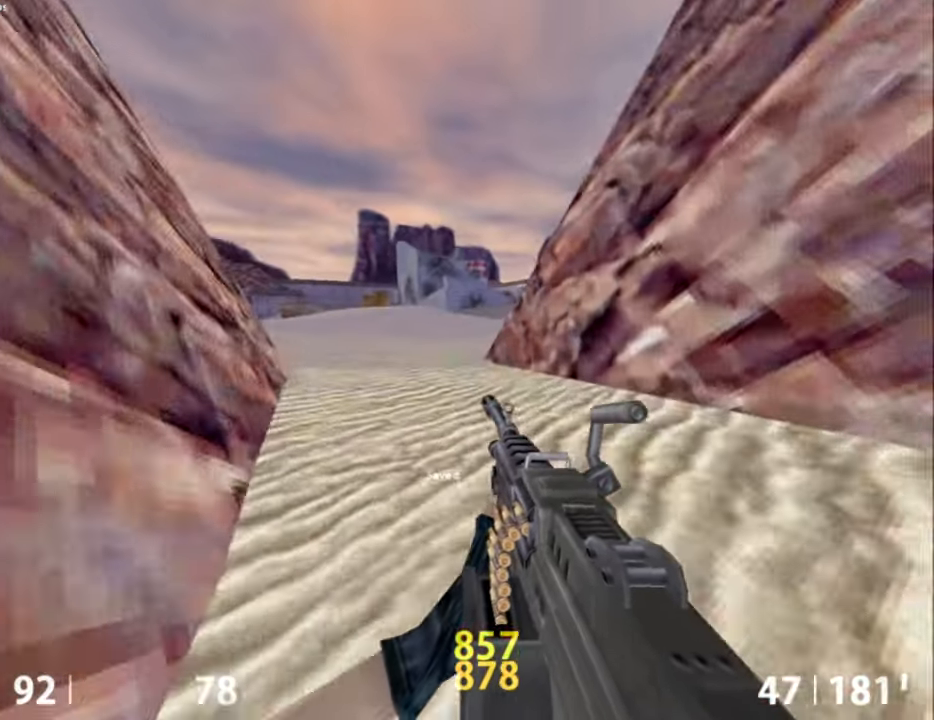
{"keys": [], "mouse": ["left"], "events": [[17, "a", "up"], [17, "mouse_wheel_down", "down"], [200, "mouse_wheel_down", "up"], [350, "mouse_left", "down"]]}
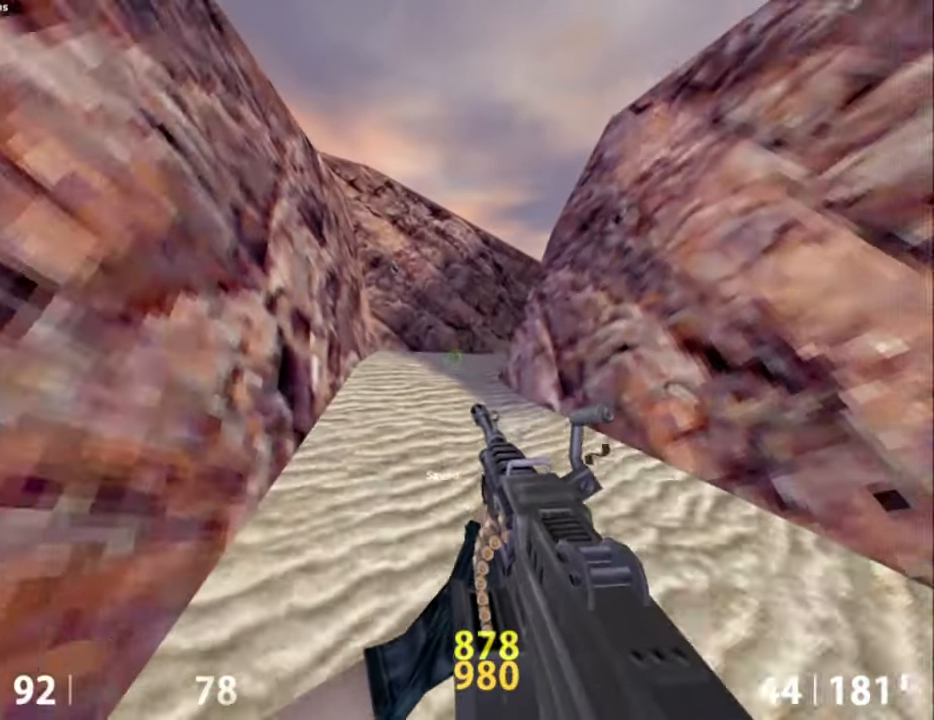
{"keys": ["a"], "mouse": ["left"], "events": [[117, "a", "down"], [117, "mouse_wheel_down", "down"], [350, "mouse_wheel_down", "up"]]}
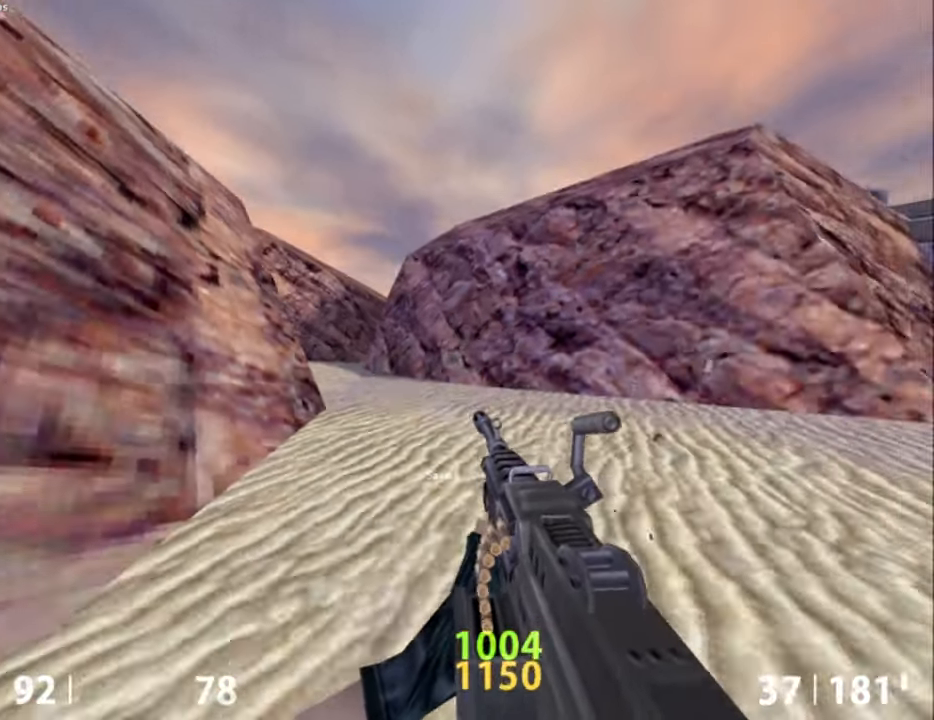
{"keys": ["a"], "mouse": ["left"], "events": [[184, "mouse_wheel_down", "down"], [234, "mouse_wheel_down", "up"], [284, "mouse_wheel_down", "down"], [467, "mouse_wheel_down", "up"]]}
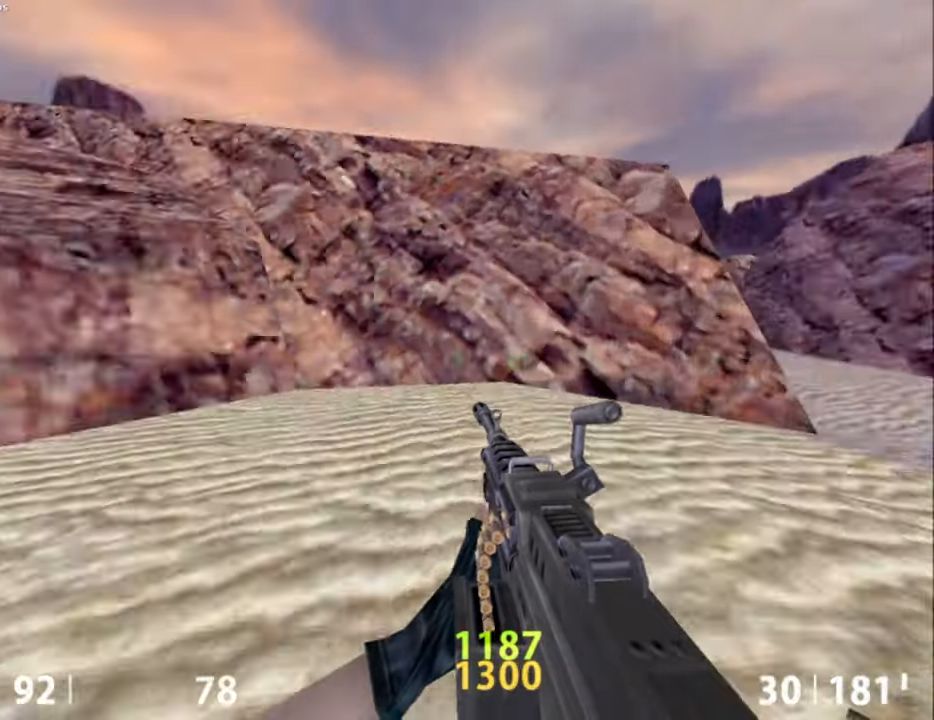
{"keys": ["a"], "mouse": ["wheel_down"], "events": [[50, "mouse_left", "up"], [384, "mouse_wheel_down", "down"]]}
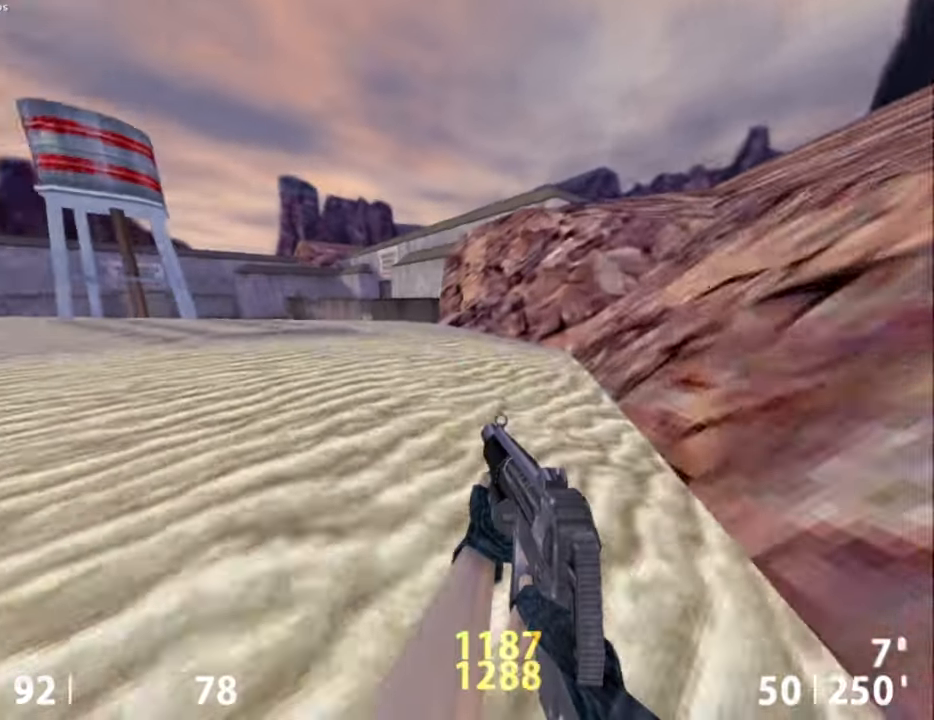
{"keys": ["d"], "mouse": [], "events": [[167, "mouse_wheel_down", "up"], [450, "d", "down"], [500, "a", "up"]]}
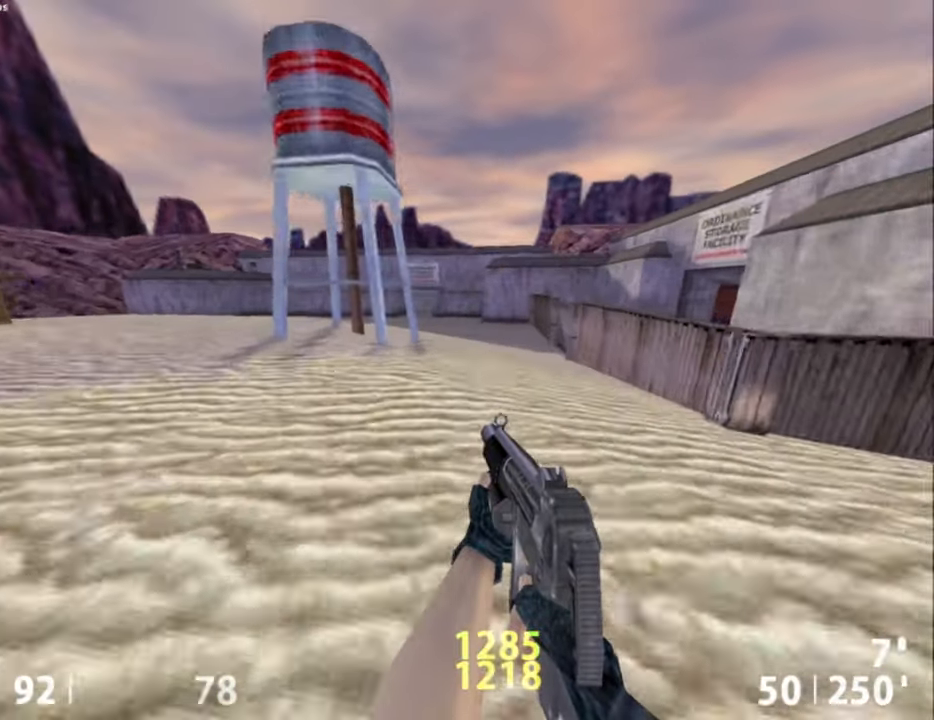
{"keys": ["d"], "mouse": [], "events": [[100, "mouse_wheel_down", "down"], [267, "mouse_wheel_down", "up"]]}
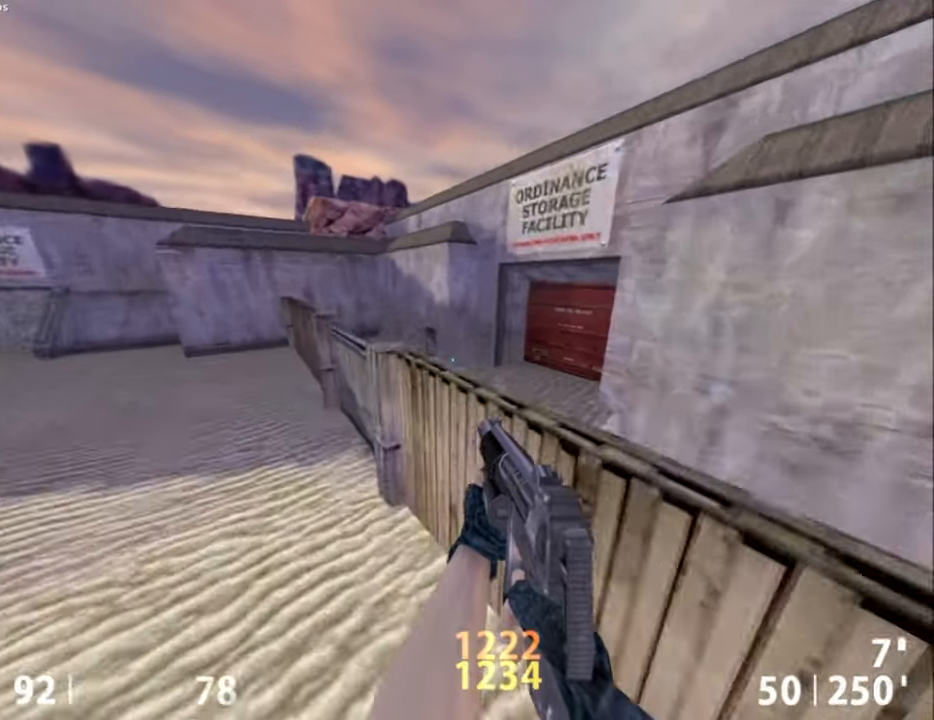
{"keys": ["ctrl"], "mouse": [], "events": [[17, "ctrl", "down"], [67, "a", "down"], [100, "d", "up"], [484, "a", "up"]]}
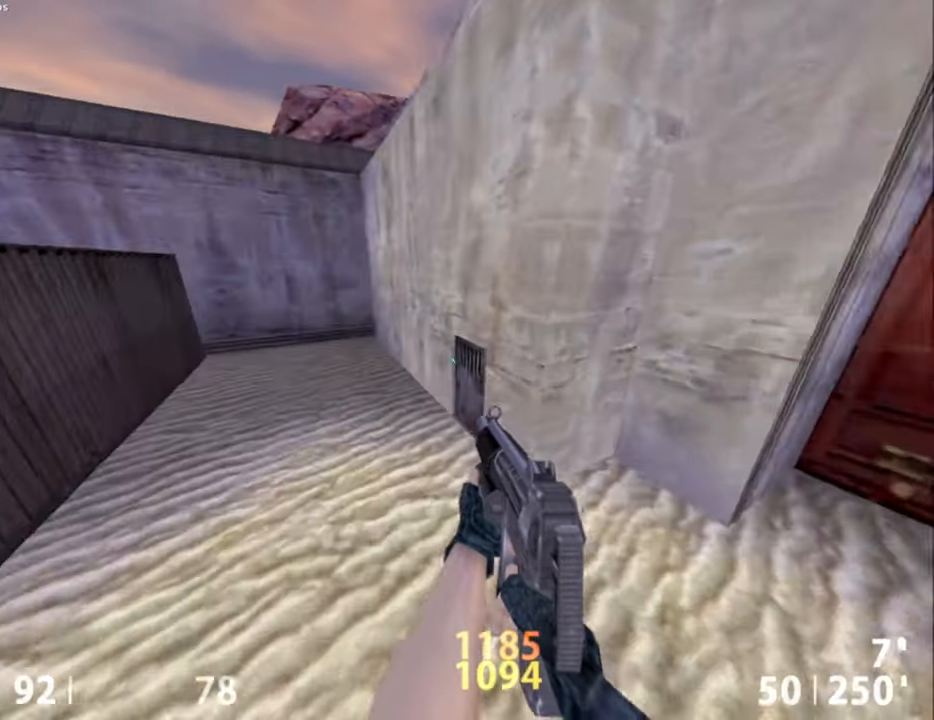
{"keys": [], "mouse": [], "events": [[34, "d", "down"], [67, "ctrl", "up"], [417, "d", "up"]]}